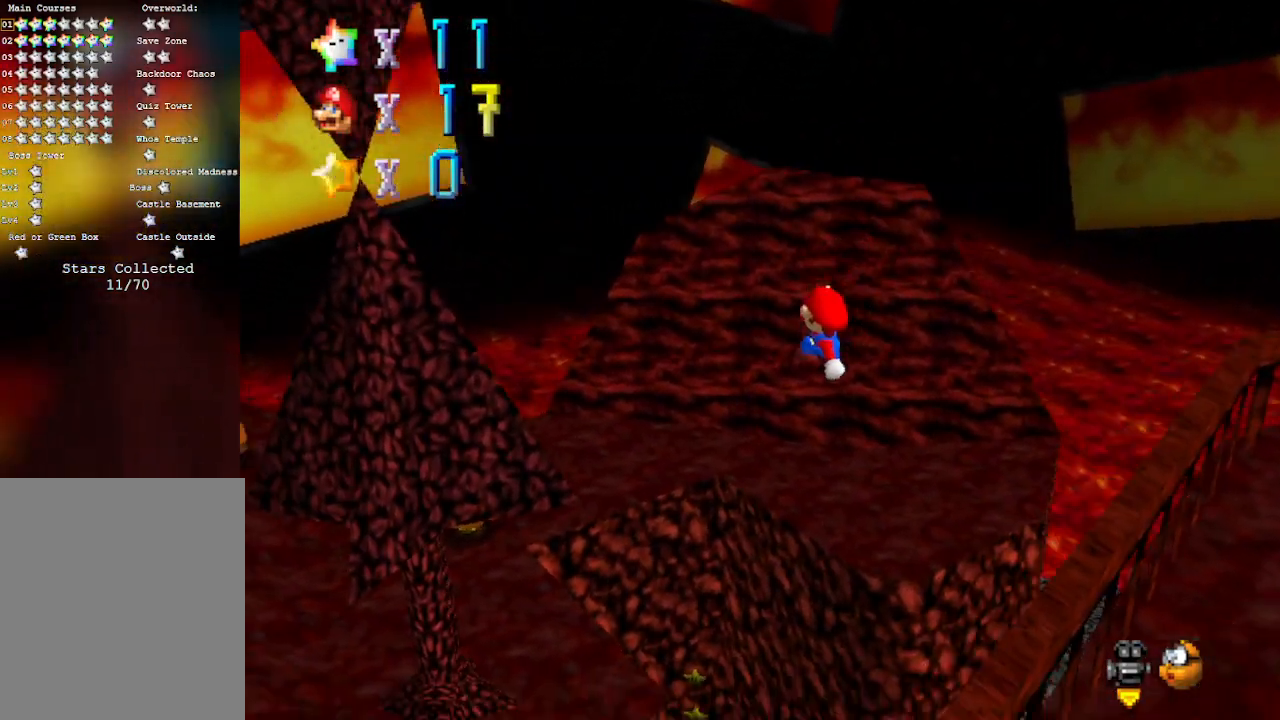
Gameplay with a controller (Nintendo layout); each line is a JSON object with the inputs held at the frame after it. "events" lists button and stick changes between this image and that frame as [ms after this image, input, new state], when the widget could be followed in between. Not read: L1 L3 R1 R3.
{"buttons": ["A", "B"], "left_stick": "down-left", "events": [[217, "B", "down"]]}
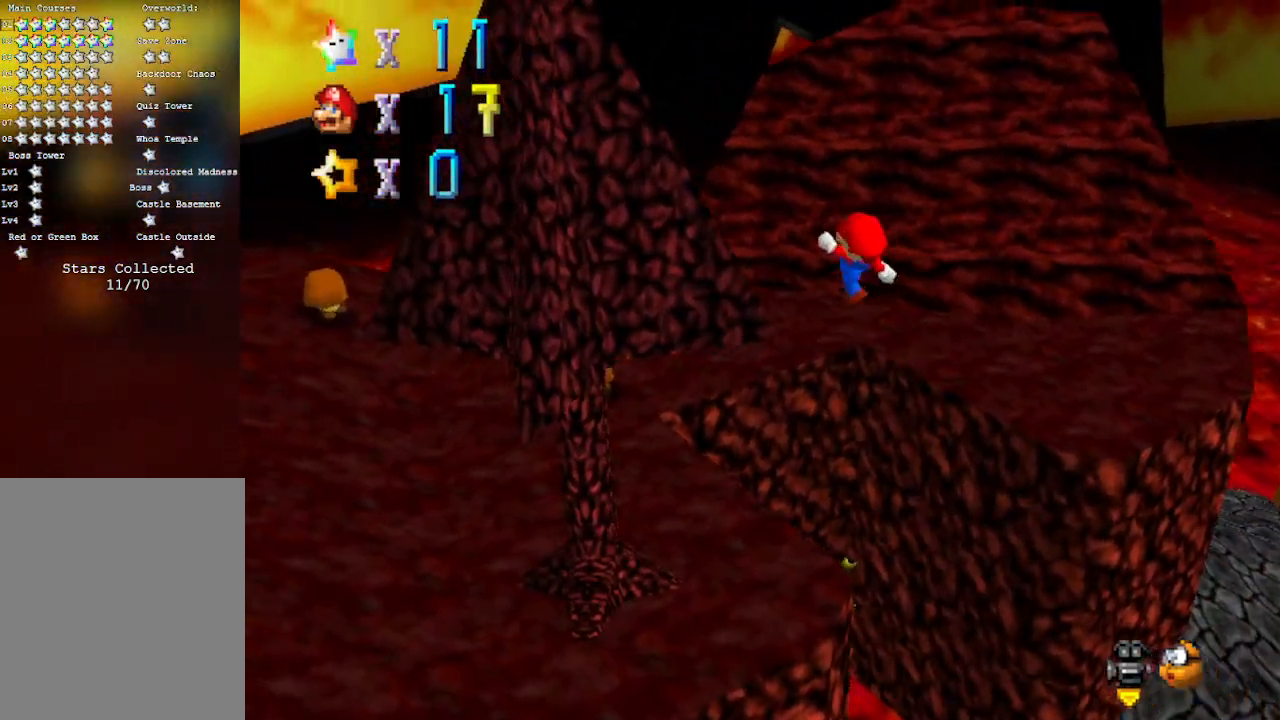
{"buttons": [], "left_stick": "up-left", "events": [[33, "A", "up"], [33, "B", "up"], [250, "left_stick", "left"], [283, "C_RIGHT", "down"], [450, "C_RIGHT", "up"], [450, "left_stick", "up-left"]]}
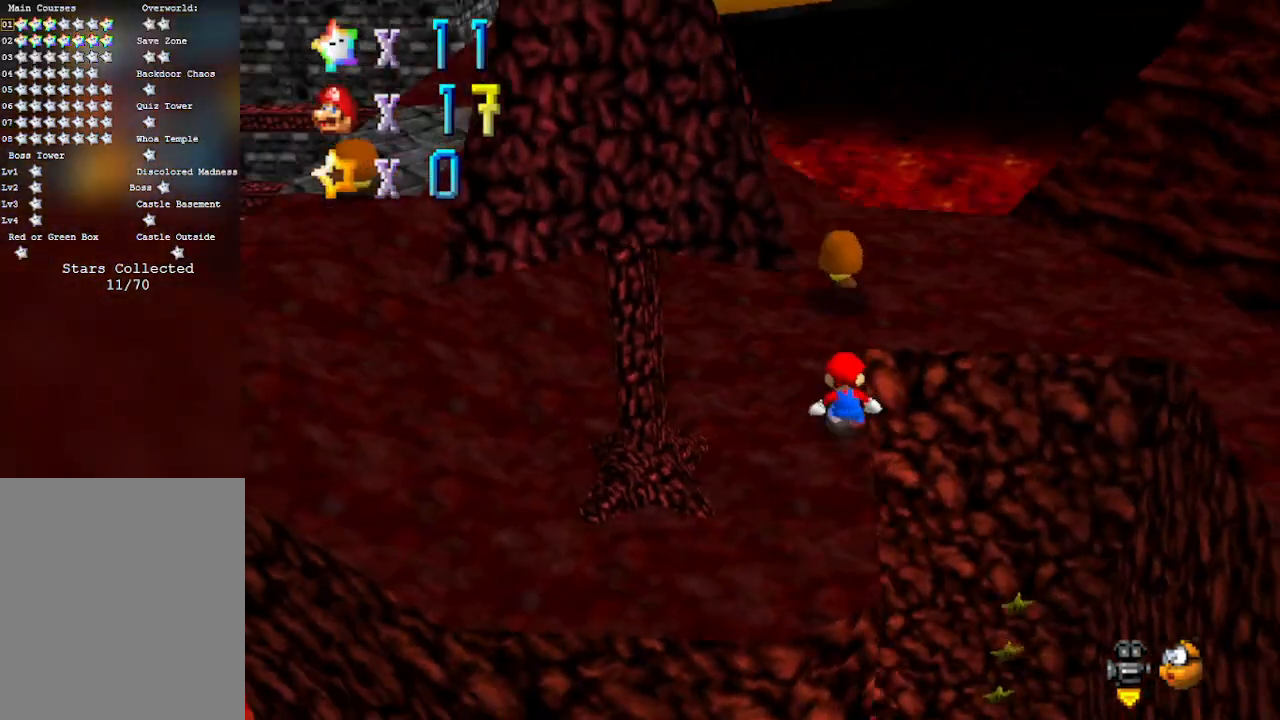
{"buttons": [], "left_stick": "up", "events": [[100, "C_RIGHT", "down"], [100, "left_stick", "up"], [317, "C_RIGHT", "up"]]}
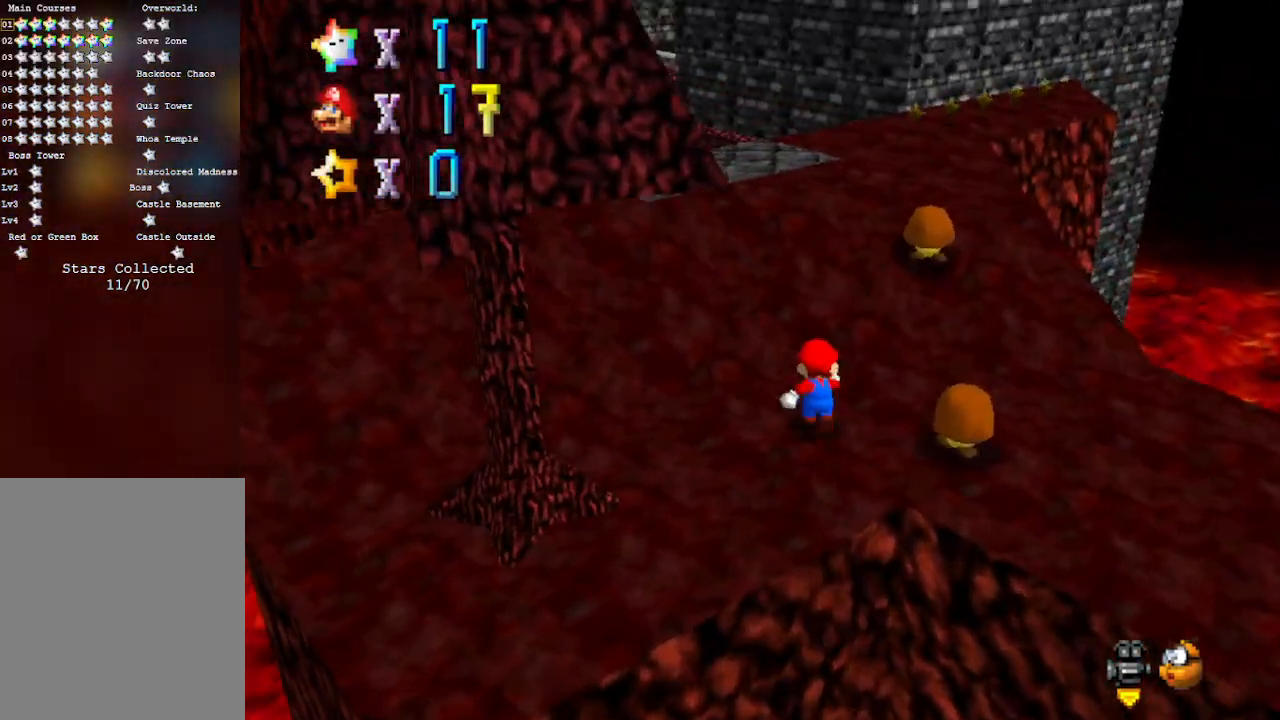
{"buttons": [], "left_stick": "up-right", "events": [[33, "A", "down"], [383, "A", "up"], [383, "left_stick", "up-right"]]}
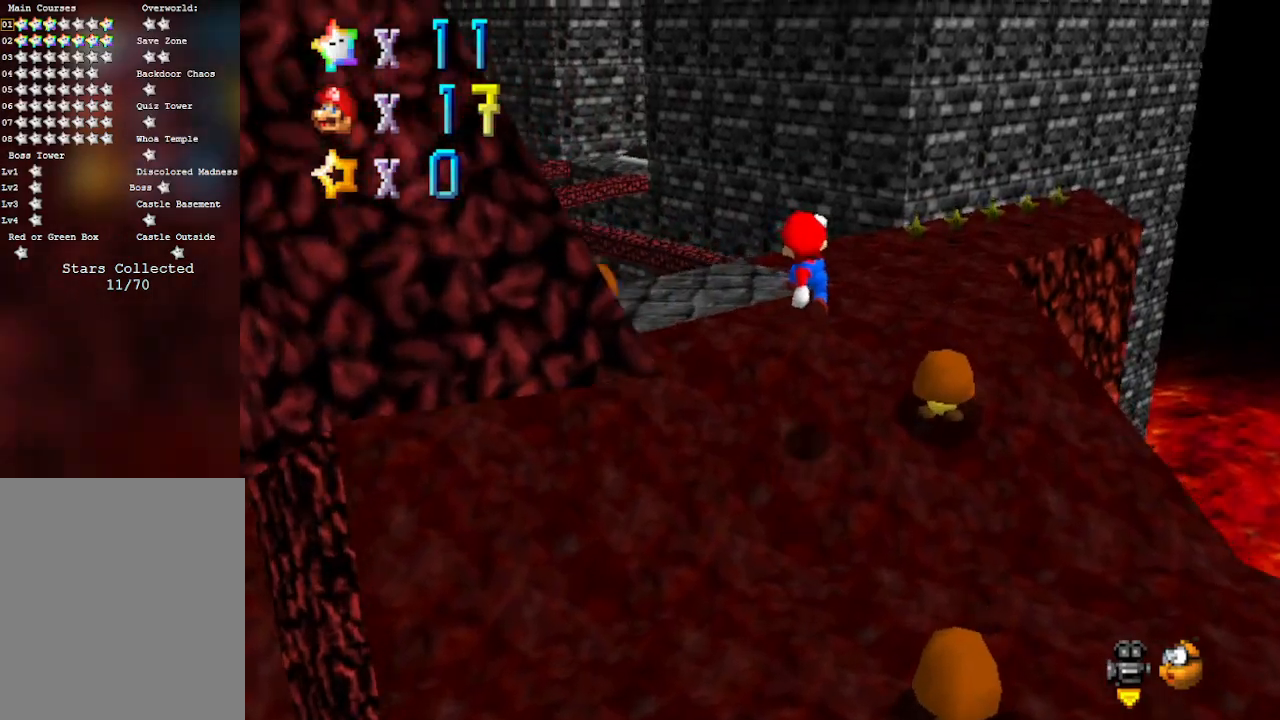
{"buttons": [], "left_stick": "up", "events": [[350, "left_stick", "up"]]}
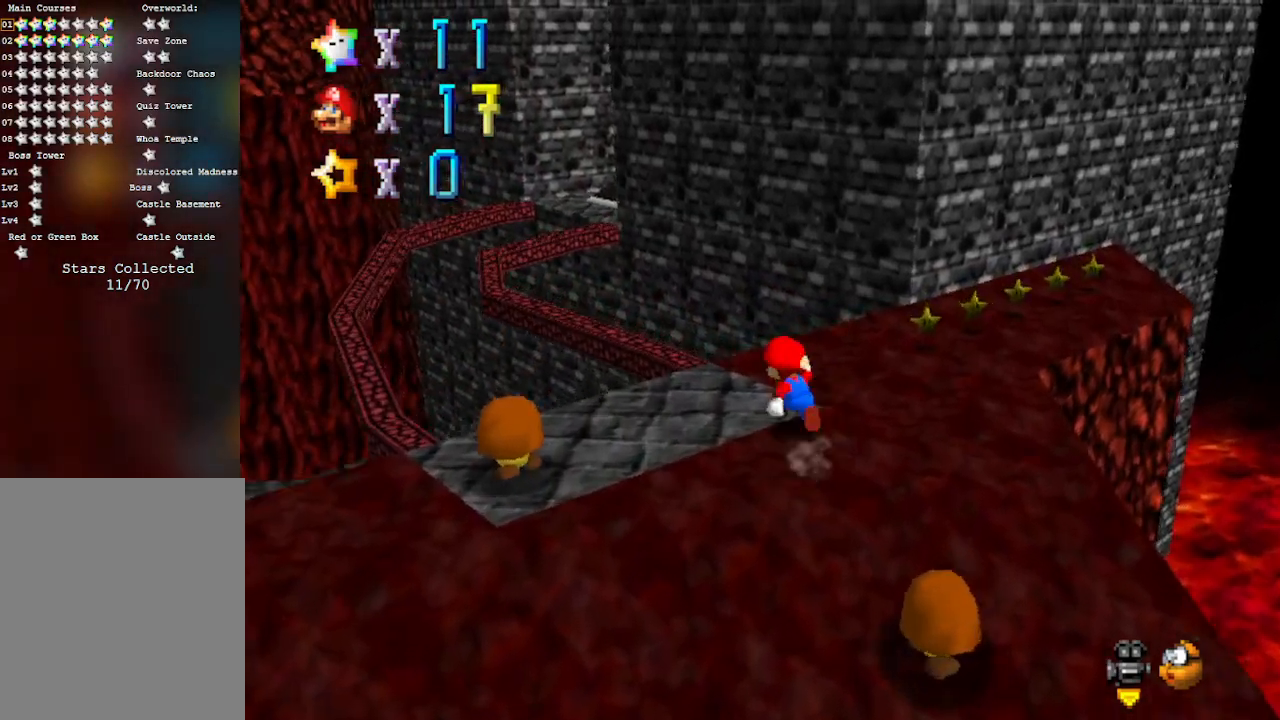
{"buttons": ["A", "Z"], "left_stick": "up-left", "events": [[283, "Z", "down"], [317, "A", "down"], [417, "left_stick", "up-left"]]}
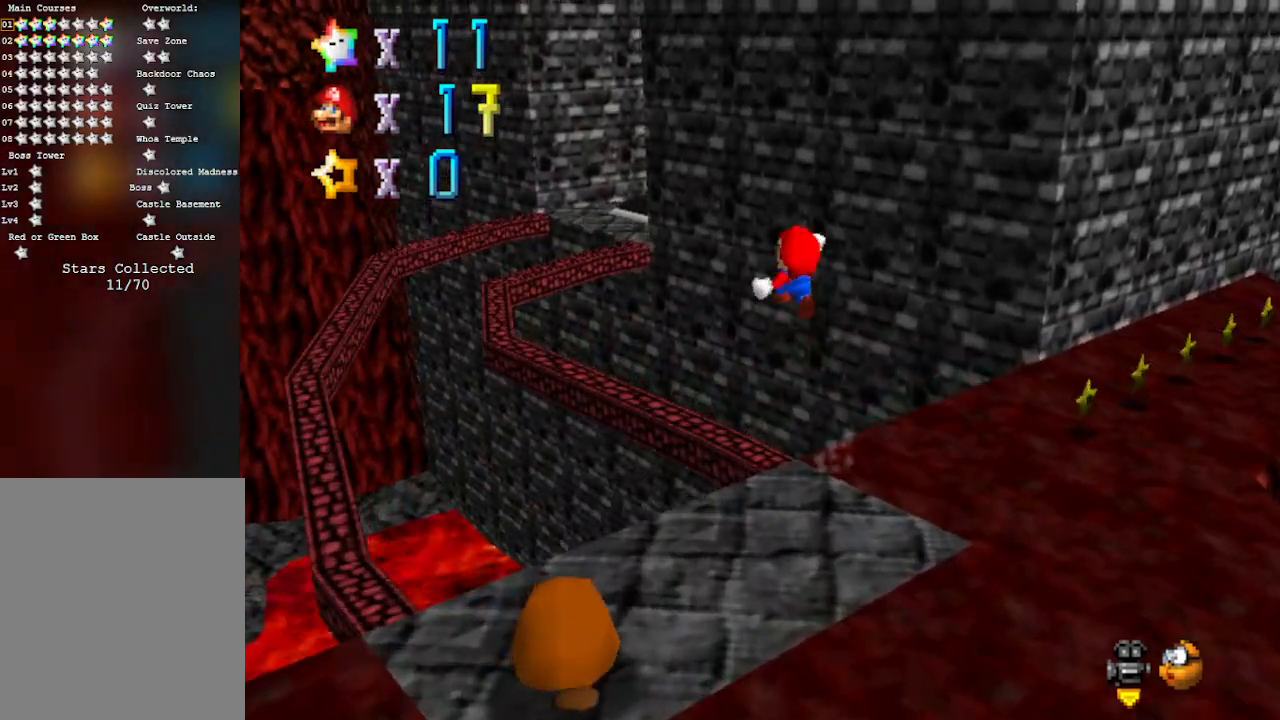
{"buttons": ["Z"], "left_stick": "up-left", "events": [[317, "A", "up"]]}
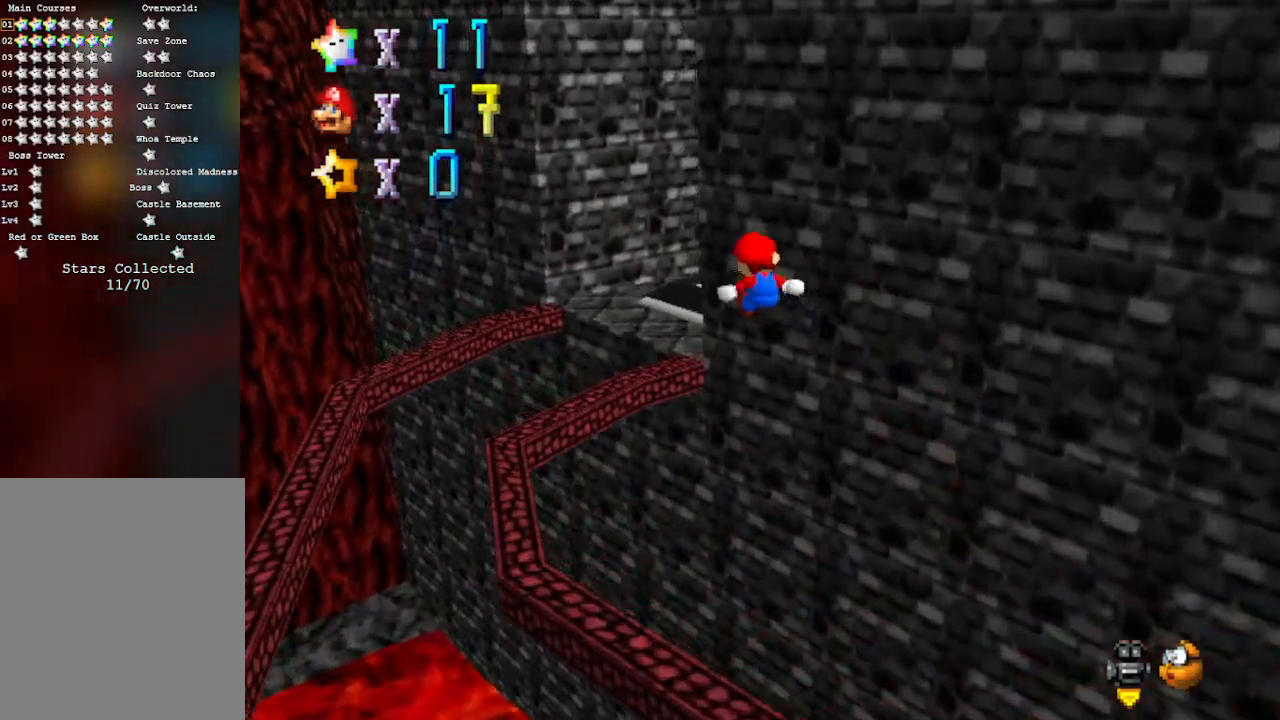
{"buttons": [], "left_stick": "up-left", "events": [[100, "C_LEFT", "down"], [283, "C_LEFT", "up"], [450, "Z", "up"]]}
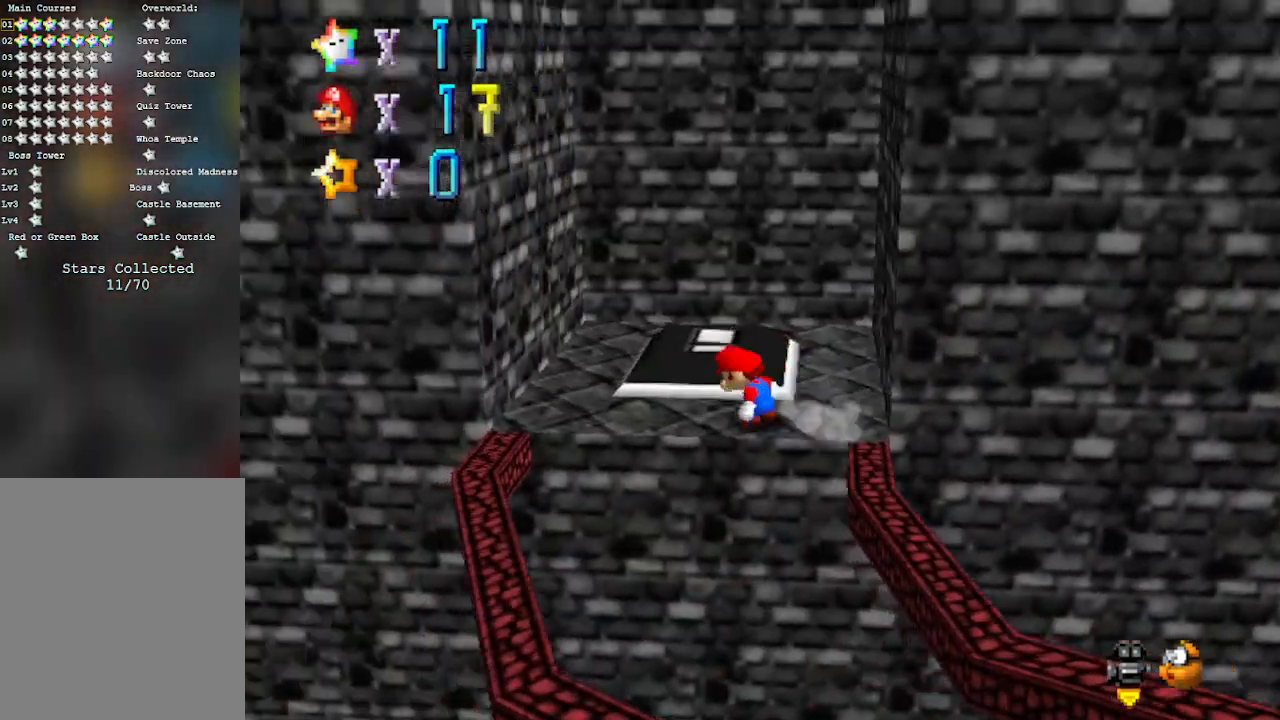
{"buttons": ["C_LEFT"], "left_stick": "center", "events": [[100, "left_stick", "center"], [233, "C_LEFT", "down"], [350, "C_LEFT", "up"], [467, "C_LEFT", "down"]]}
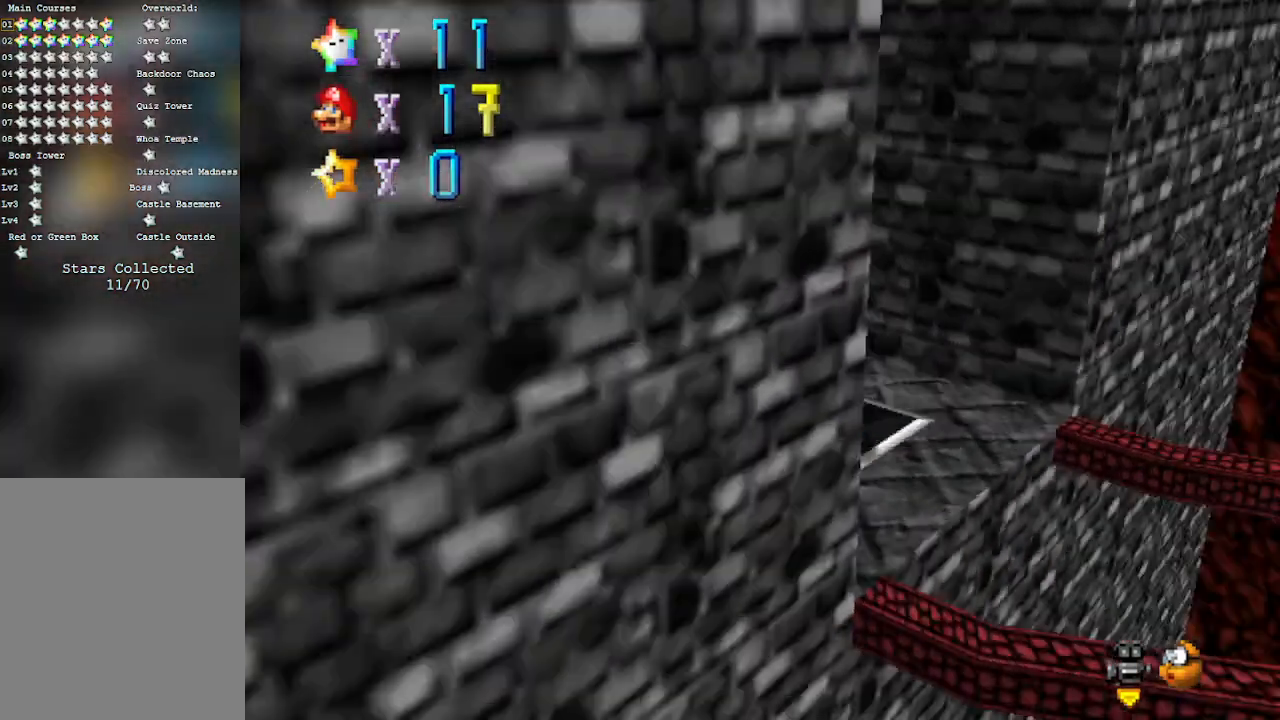
{"buttons": [], "left_stick": "up-left", "events": [[133, "C_LEFT", "up"], [200, "left_stick", "left"], [217, "C_LEFT", "down"], [383, "C_LEFT", "up"], [500, "left_stick", "up-left"]]}
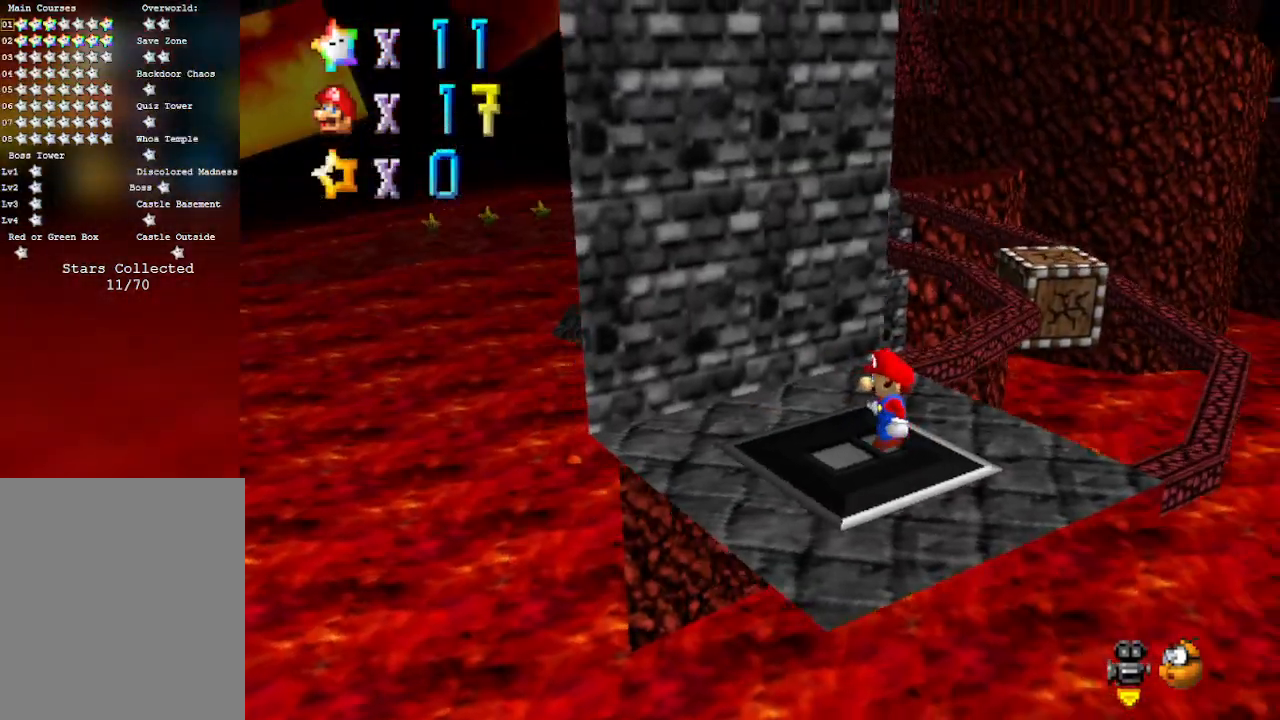
{"buttons": [], "left_stick": "up-right", "events": [[100, "left_stick", "up"], [383, "left_stick", "up-right"]]}
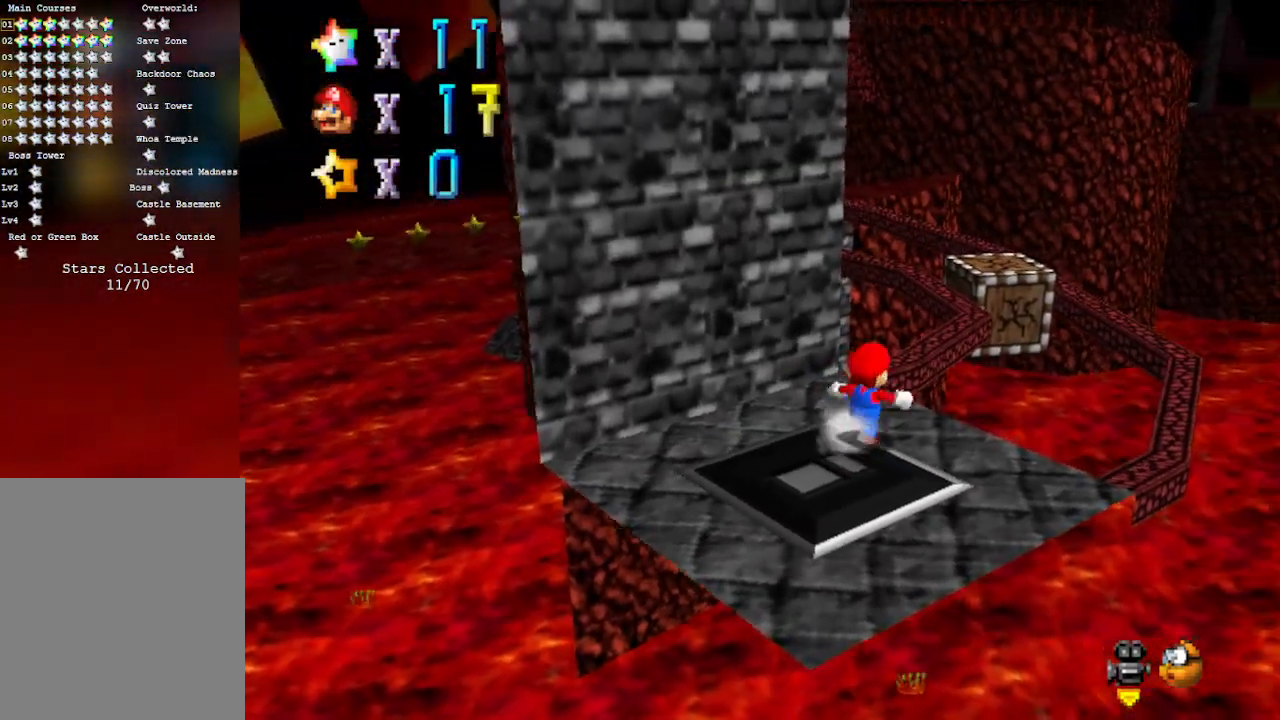
{"buttons": ["Z"], "left_stick": "center", "events": [[83, "Z", "down"], [100, "A", "down"], [283, "A", "up"], [483, "left_stick", "center"]]}
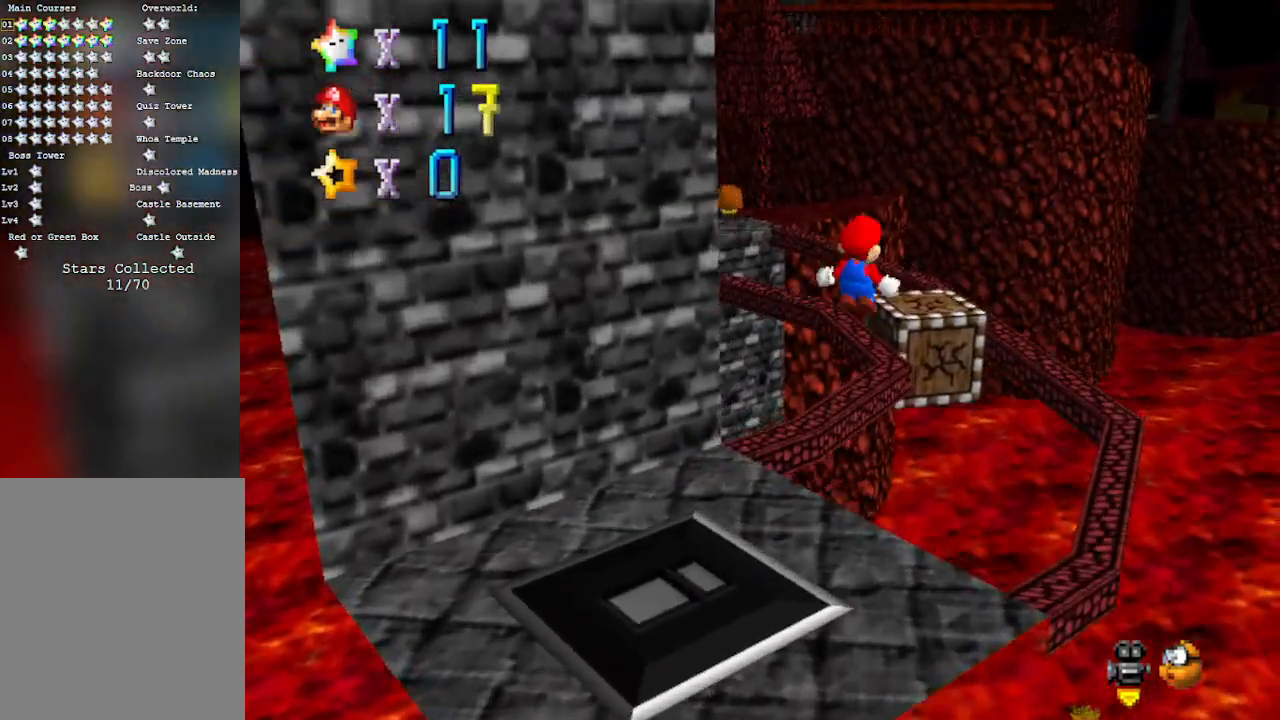
{"buttons": ["Z"], "left_stick": "up", "events": [[250, "left_stick", "left"], [317, "C_RIGHT", "down"], [467, "C_DOWN", "down"], [467, "left_stick", "up"], [500, "C_DOWN", "up"], [500, "C_RIGHT", "up"]]}
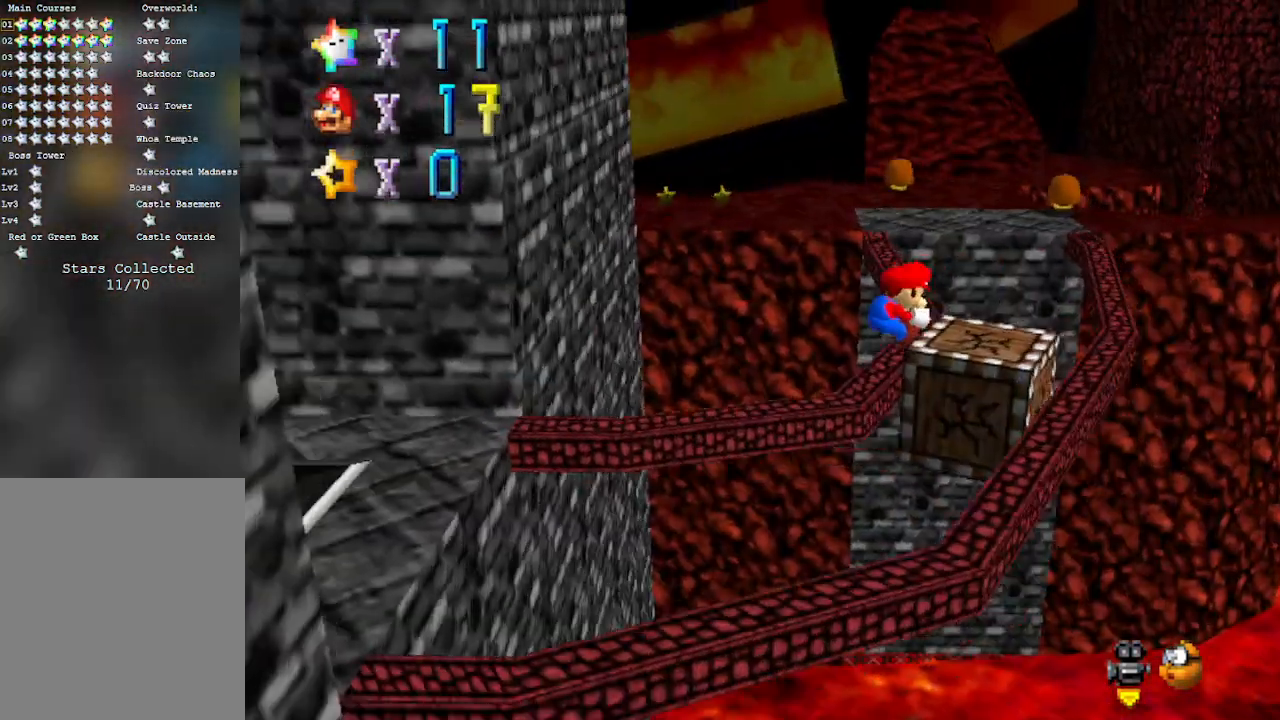
{"buttons": [], "left_stick": "center", "events": [[200, "left_stick", "center"], [217, "Z", "up"], [283, "A", "down"], [450, "A", "up"]]}
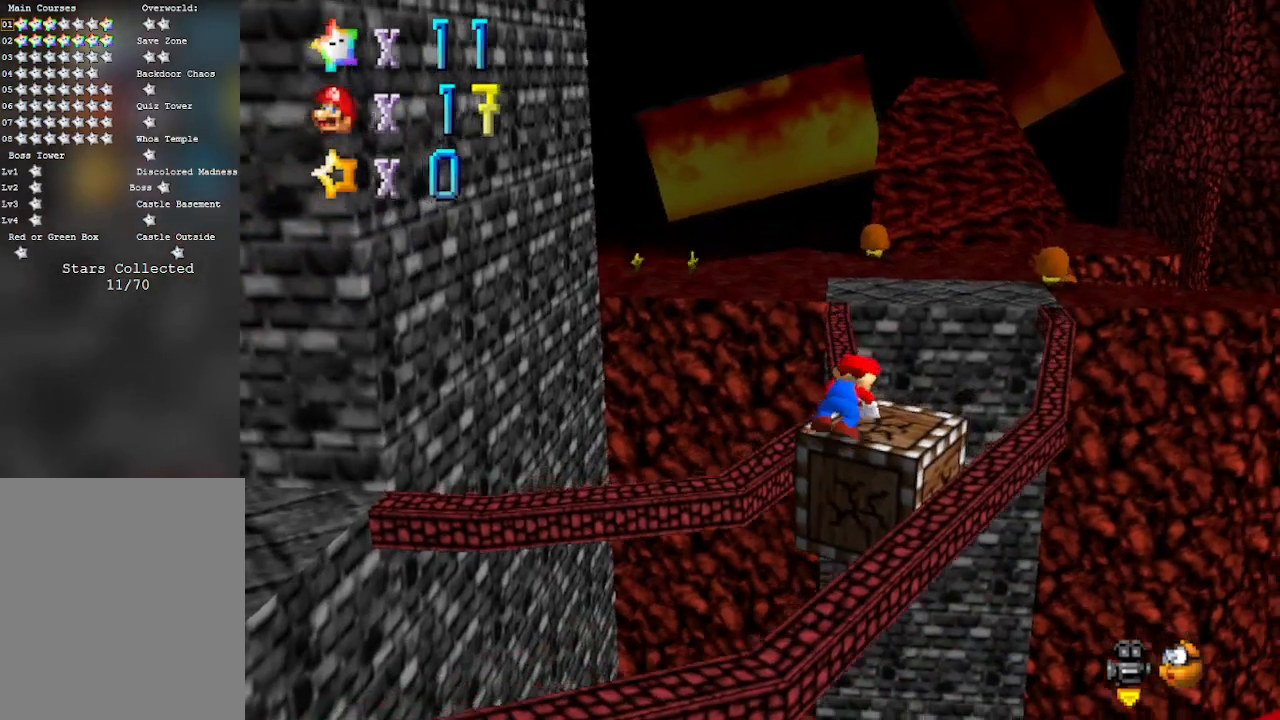
{"buttons": [], "left_stick": "up", "events": [[33, "left_stick", "right"], [283, "left_stick", "up-right"], [500, "left_stick", "up"]]}
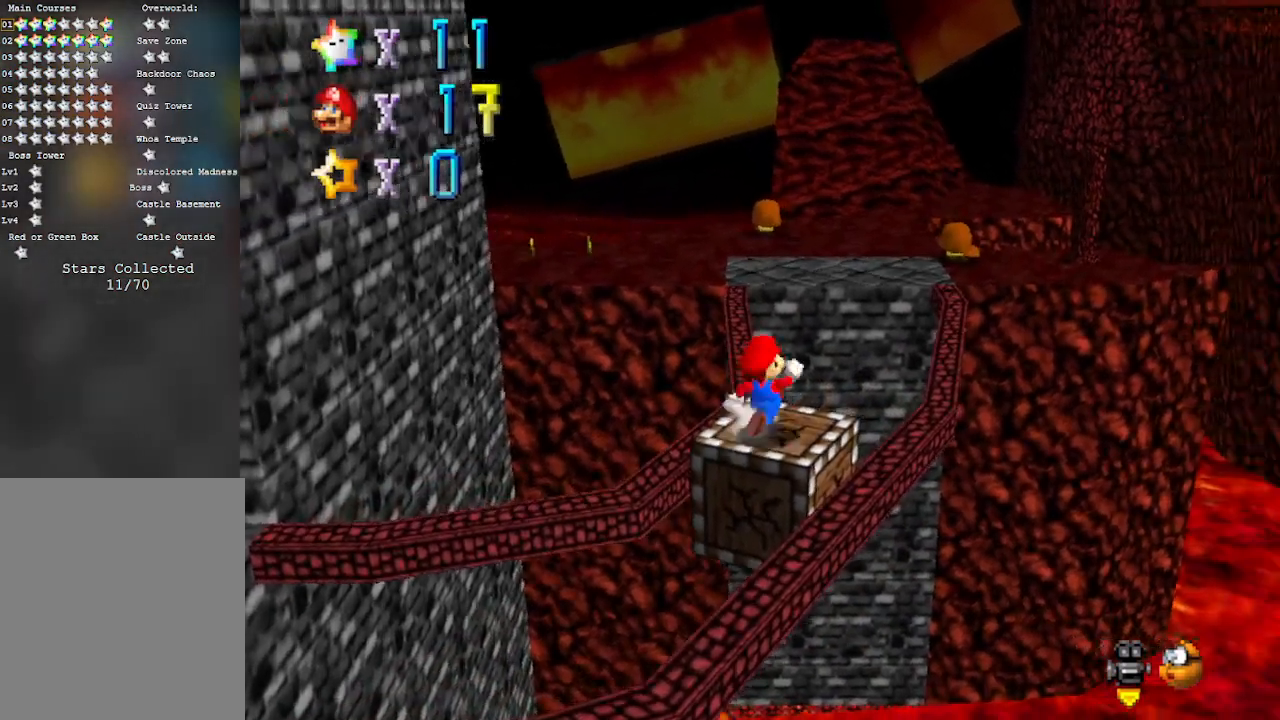
{"buttons": ["Z"], "left_stick": "up-left", "events": [[200, "Z", "down"], [233, "A", "down"], [383, "A", "up"], [383, "left_stick", "up-left"]]}
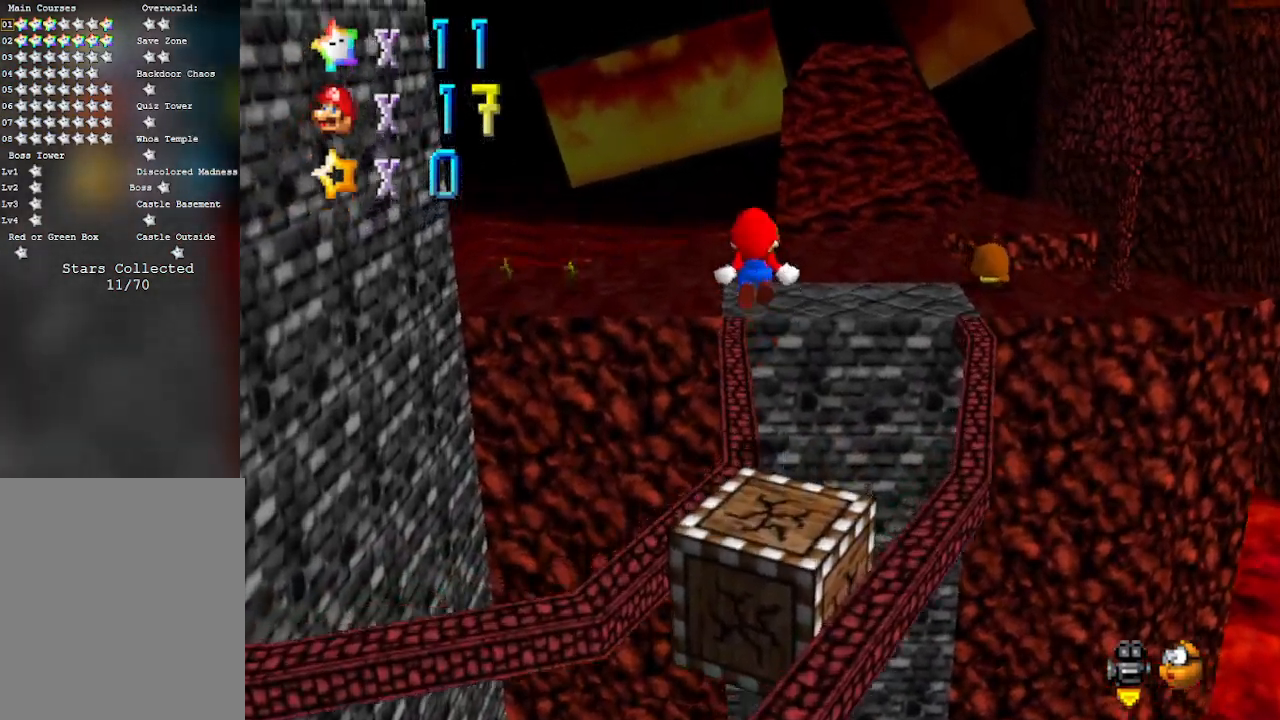
{"buttons": [], "left_stick": "up", "events": [[33, "C_DOWN", "down"], [33, "C_RIGHT", "down"], [167, "Z", "up"], [233, "C_DOWN", "up"], [233, "C_RIGHT", "up"], [317, "C_RIGHT", "down"], [450, "left_stick", "up"], [467, "C_RIGHT", "up"]]}
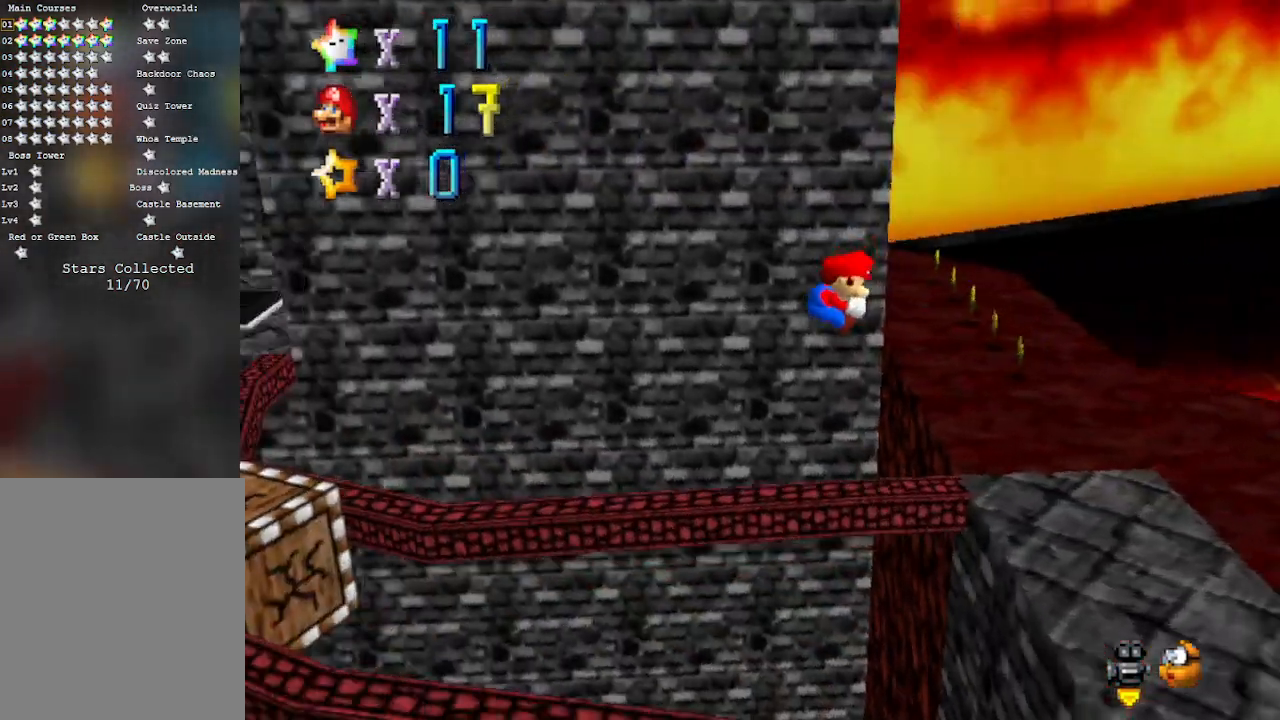
{"buttons": [], "left_stick": "right", "events": [[100, "C_RIGHT", "down"], [167, "C_DOWN", "down"], [233, "C_DOWN", "up"], [233, "left_stick", "center"], [267, "C_RIGHT", "up"], [383, "left_stick", "right"]]}
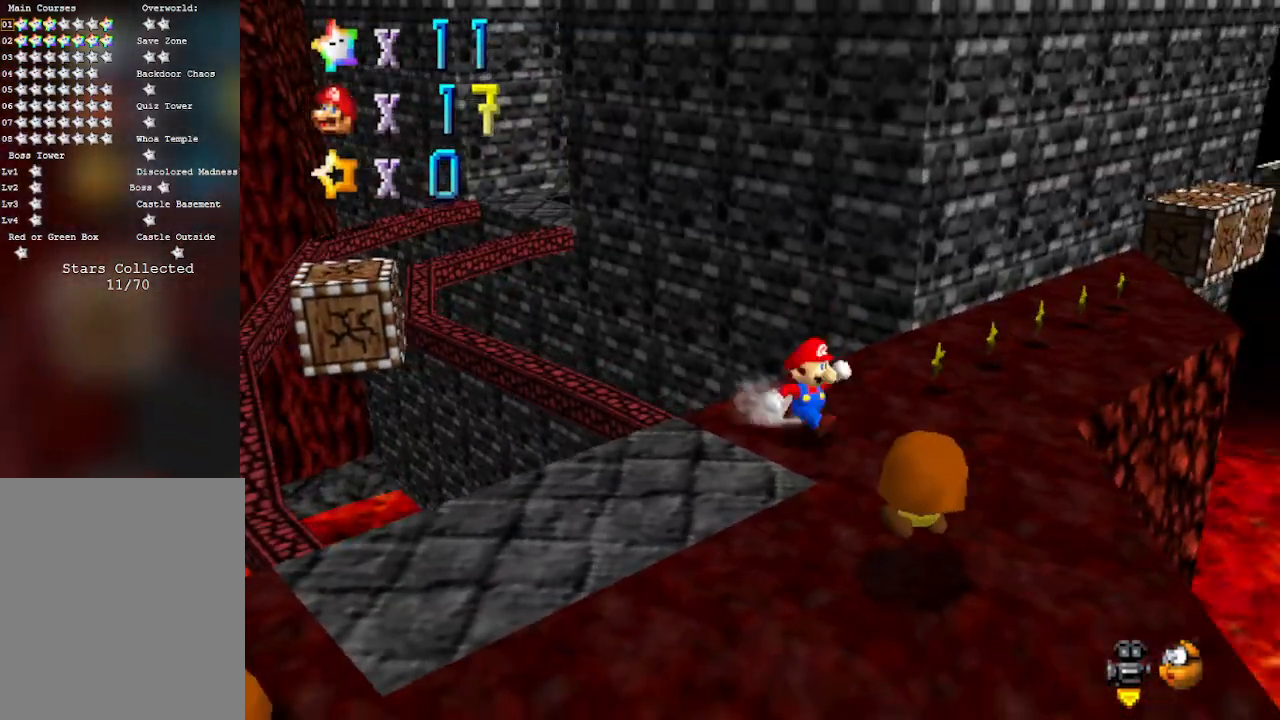
{"buttons": [], "left_stick": "up-right", "events": [[167, "left_stick", "up-right"]]}
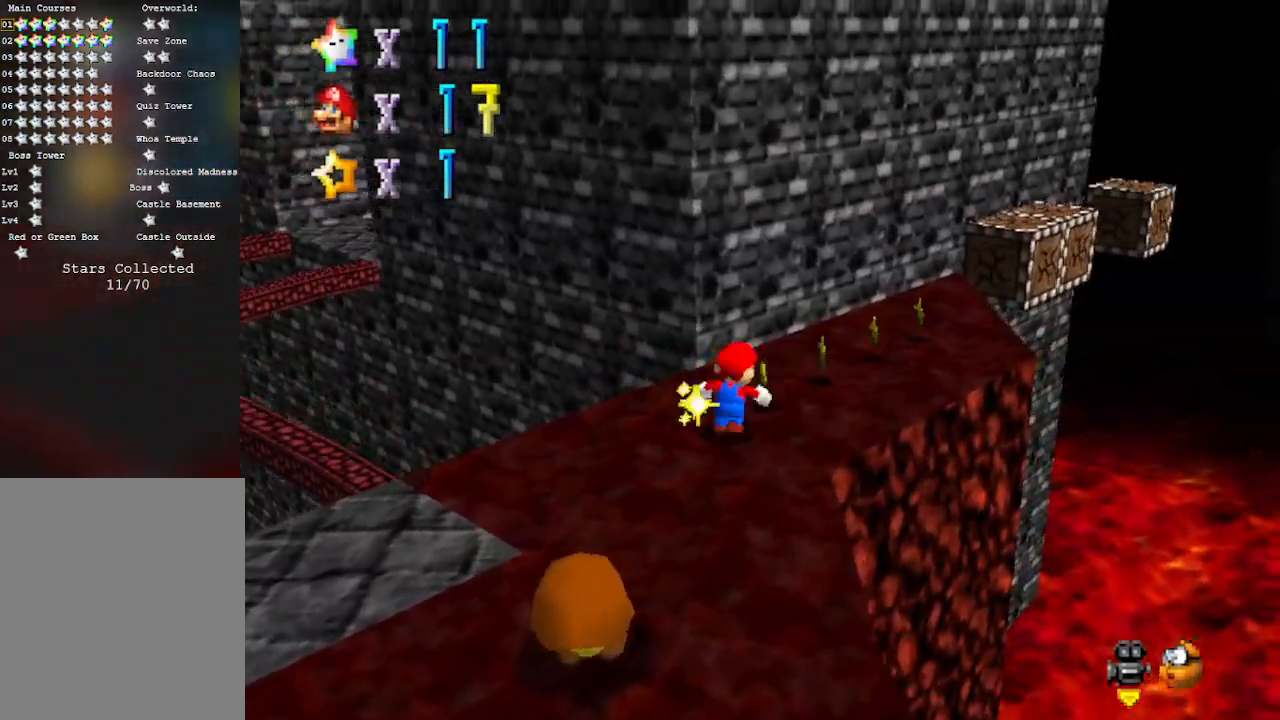
{"buttons": [], "left_stick": "up-right", "events": []}
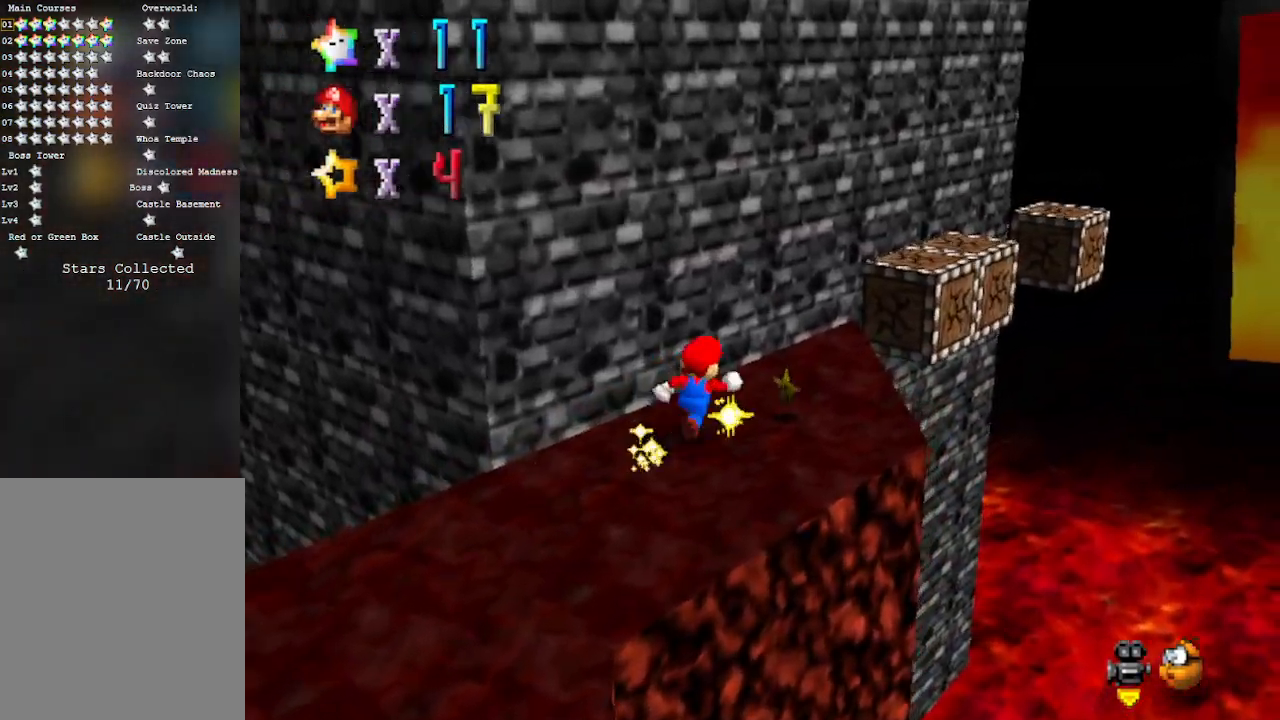
{"buttons": ["Z"], "left_stick": "down-right", "events": [[67, "Z", "down"], [133, "A", "down"], [417, "A", "up"], [467, "left_stick", "down-right"]]}
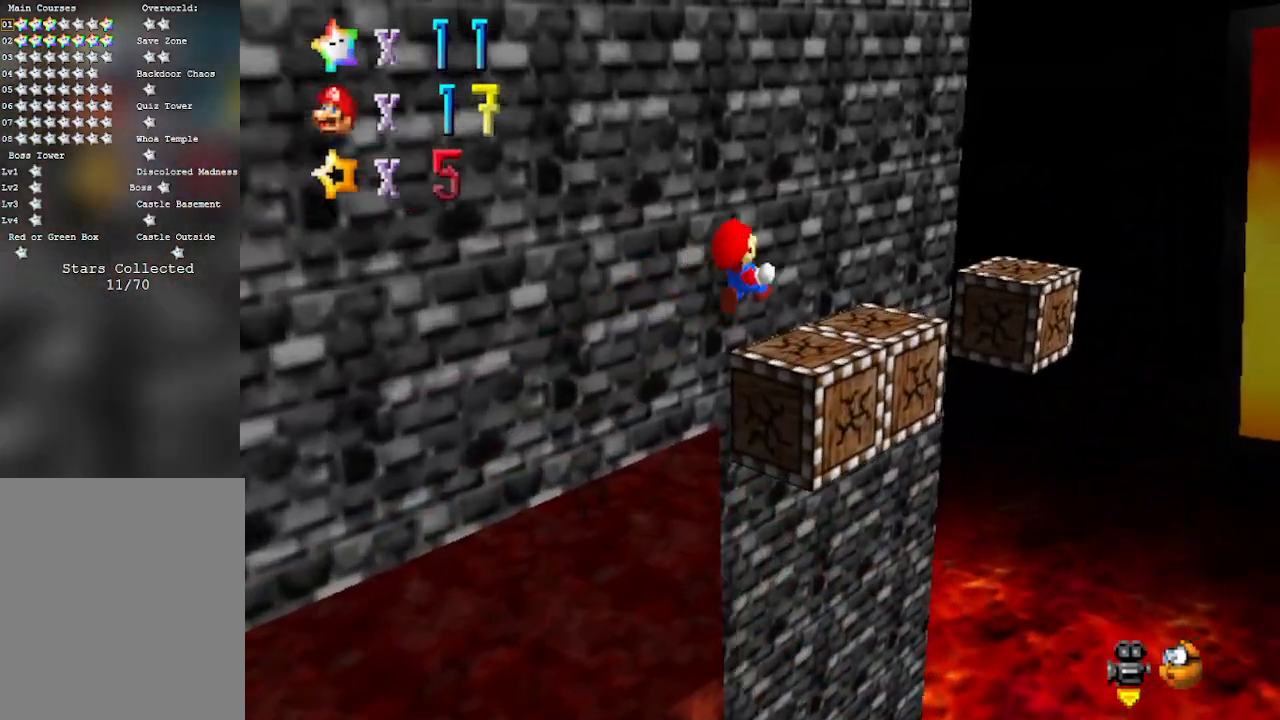
{"buttons": ["Z"], "left_stick": "right", "events": [[133, "left_stick", "down"], [250, "C_RIGHT", "down"], [283, "left_stick", "down-right"], [350, "C_DOWN", "down"], [450, "C_DOWN", "up"], [450, "C_RIGHT", "up"], [500, "left_stick", "right"]]}
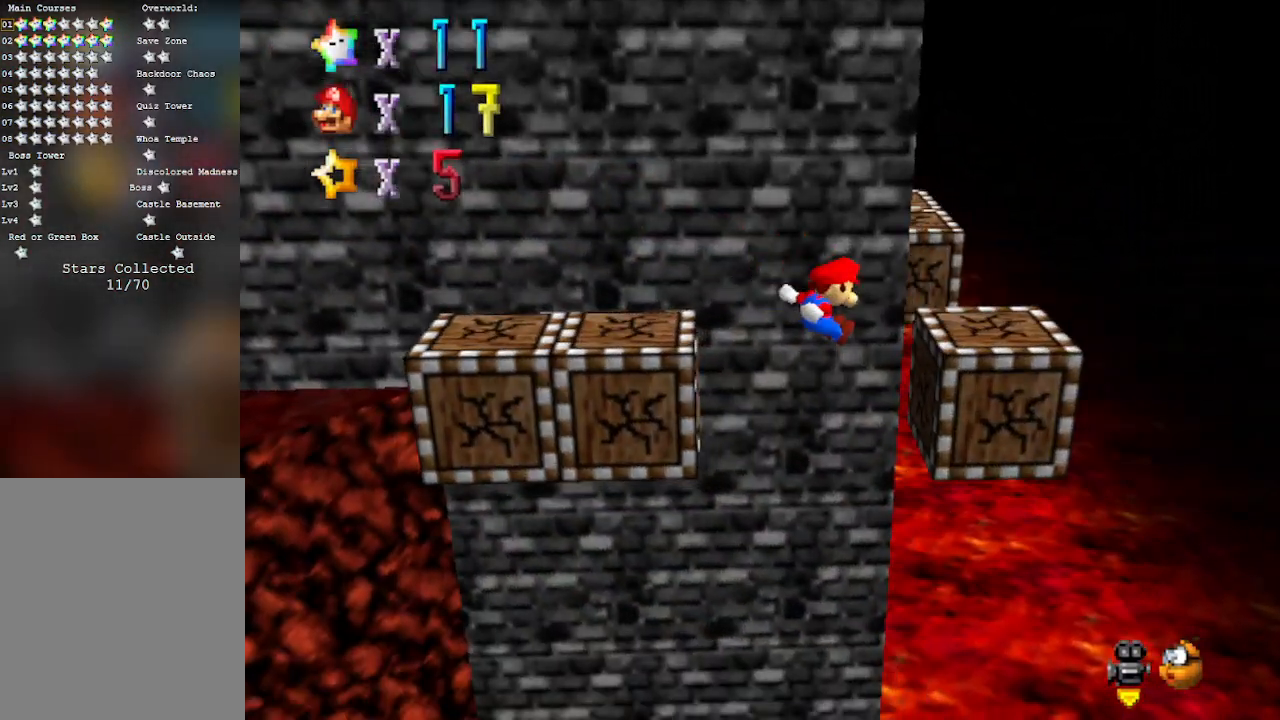
{"buttons": [], "left_stick": "right", "events": [[200, "Z", "up"], [233, "A", "down"], [250, "left_stick", "center"], [417, "A", "up"], [483, "left_stick", "right"]]}
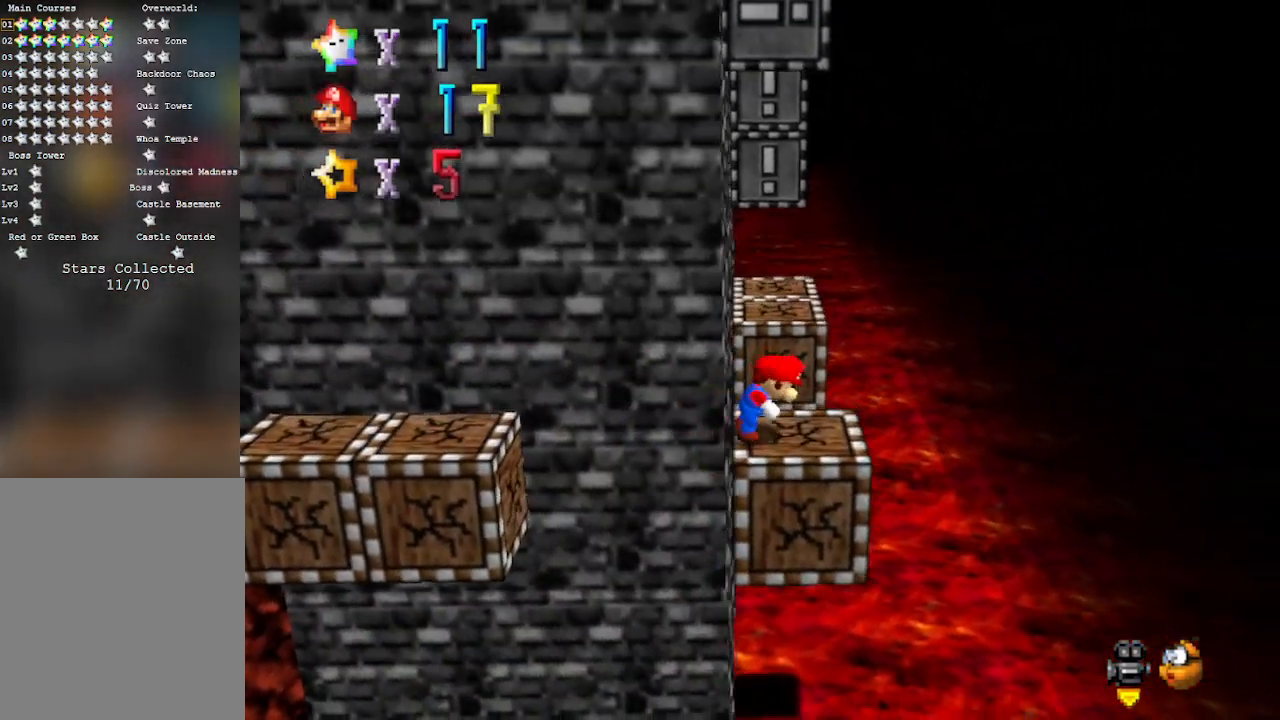
{"buttons": [], "left_stick": "up", "events": [[317, "left_stick", "up"]]}
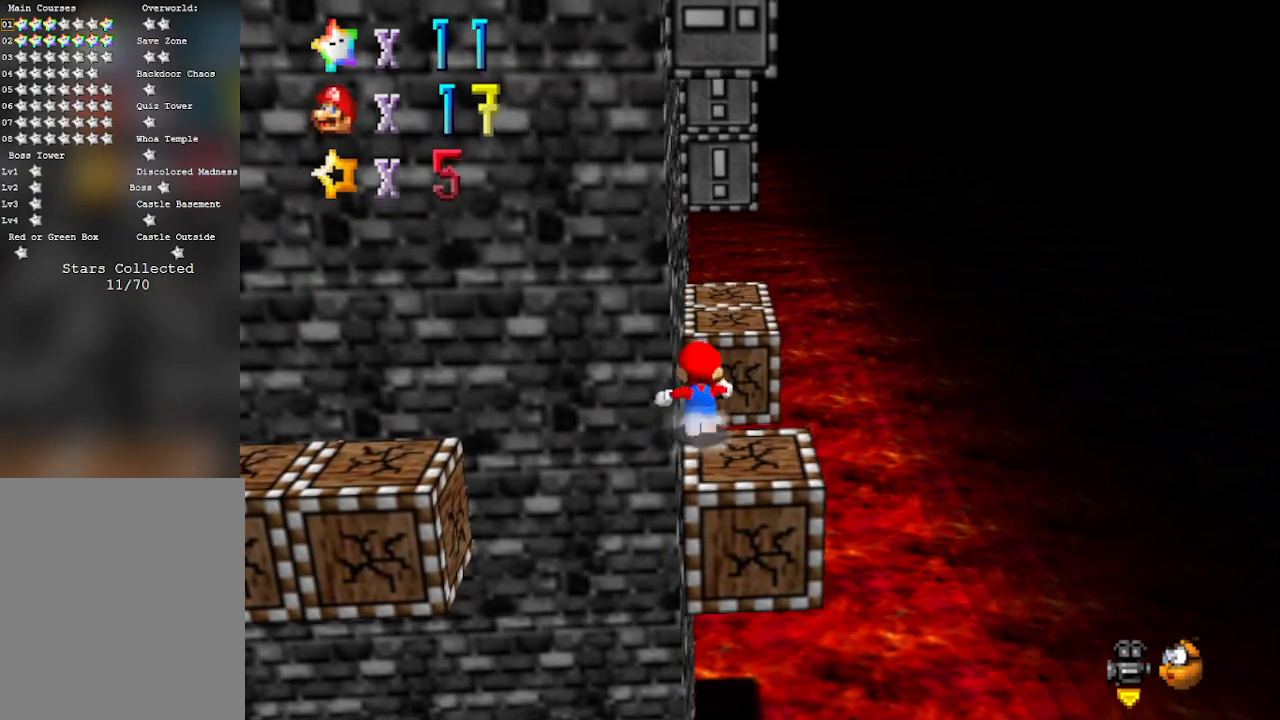
{"buttons": [], "left_stick": "up", "events": [[67, "A", "down"], [233, "left_stick", "up-right"], [383, "A", "up"], [417, "left_stick", "up"]]}
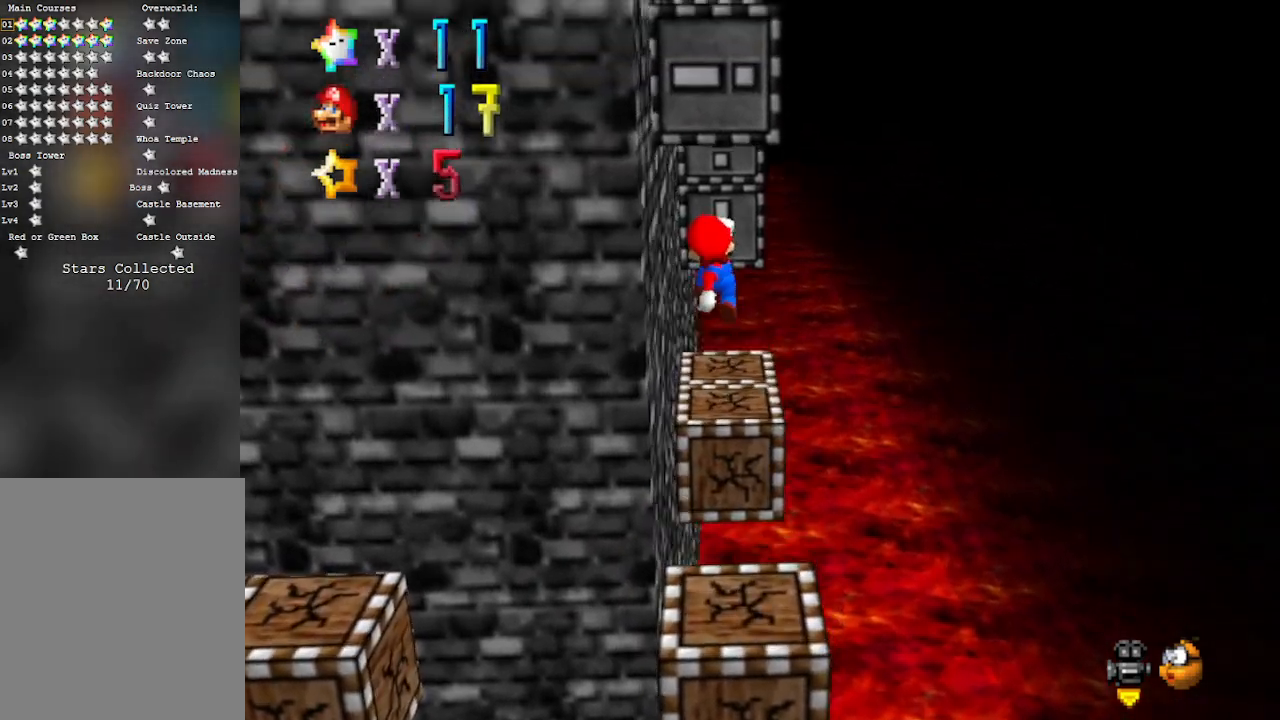
{"buttons": [], "left_stick": "right", "events": [[67, "C_RIGHT", "down"], [100, "C_DOWN", "down"], [200, "C_DOWN", "up"], [200, "C_RIGHT", "up"], [233, "left_stick", "up-right"], [300, "C_DOWN", "down"], [300, "C_RIGHT", "down"], [350, "left_stick", "right"], [450, "C_DOWN", "up"], [450, "C_RIGHT", "up"]]}